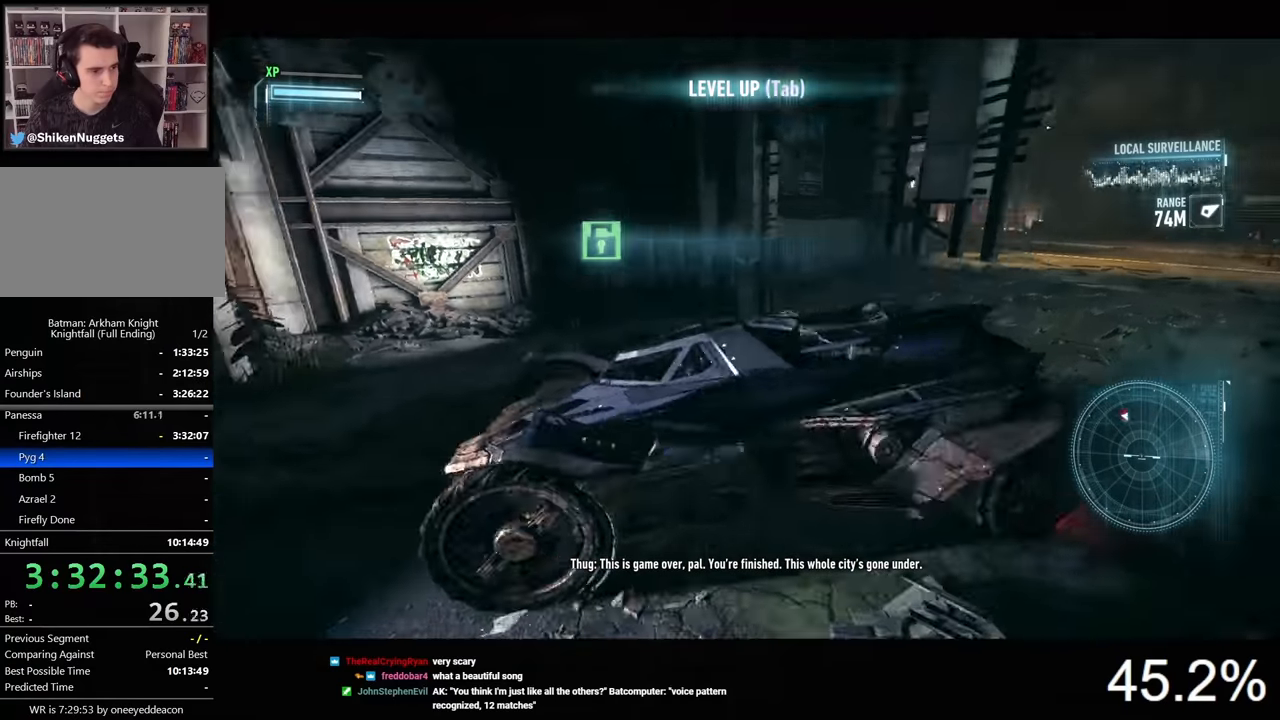
Gameplay with keyboard and mouse; each line is a JSON object with the keys and mouse buttons held at the frame after it. "events" lists presses ("down") and releases ("up") of "1", "2", "3", "4", "5", "a", "alt", "c", "caps_lock", "ctrl", "d", "e", "f", "g", "q", "r", "s", "shift", "space", "t", "tab", "v", "w", "x", "z", "mouse_left", "mouse_wheel" and "mouse_right" between this image and that frame as [ms after this image, input, new state], when the widget could be followed in between. "mouse_left", "mouse_wheel", "mouse_right" = the "left", "wheel", "right" buttons of the "mouse" list. No other keys are recorded. "wheel" means that the mouse wheel is clicked or scrolled. "mouse_move" is the direction in which the mouse moves at that frame (one of eight, or "still"), when it could be read.
{"keys": [], "mouse": ["right"], "mouse_move": "still", "events": []}
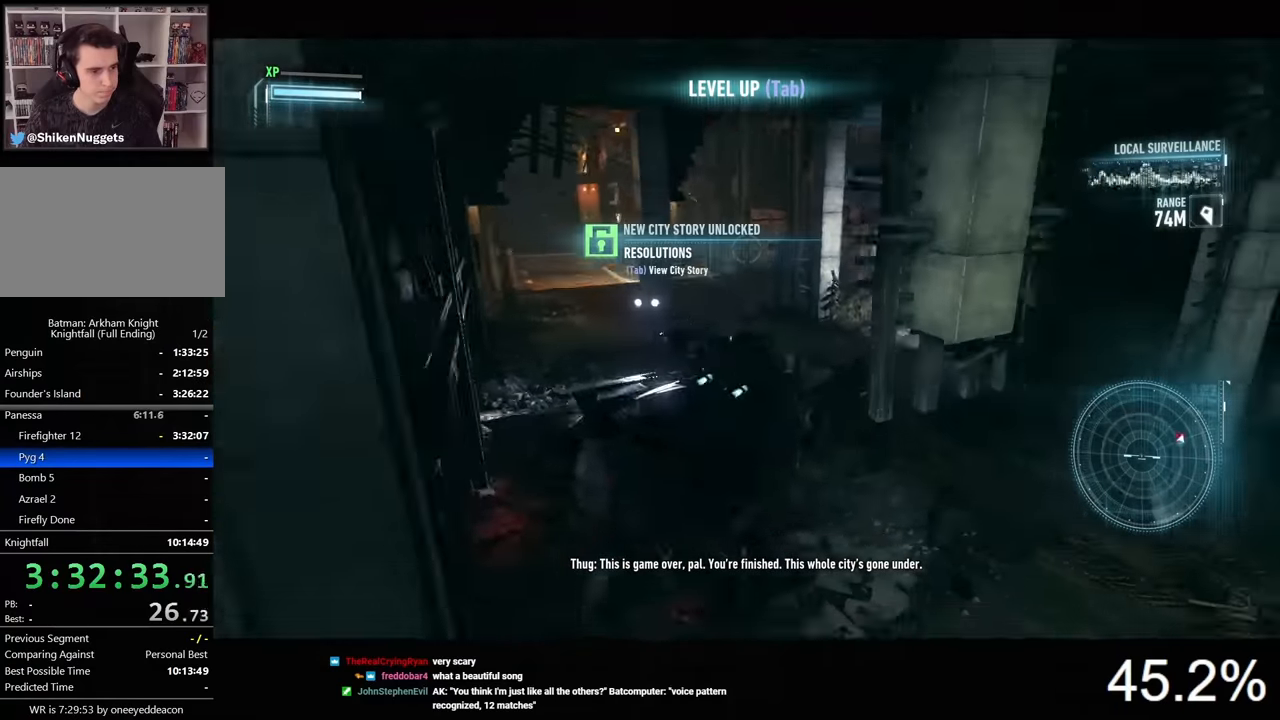
{"keys": ["space", "w"], "mouse": ["right"], "mouse_move": "still", "events": [[33, "w", "down"], [500, "space", "down"]]}
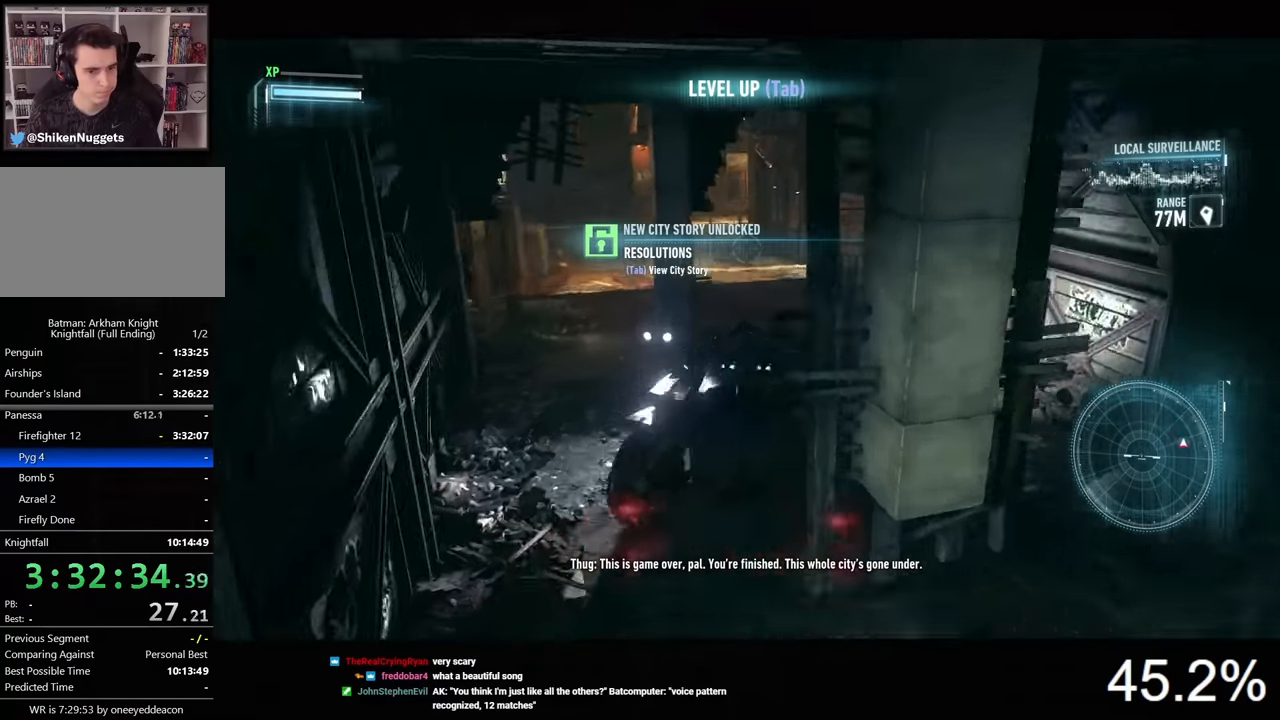
{"keys": ["a", "w"], "mouse": ["right"], "mouse_move": "right", "events": [[133, "space", "up"], [267, "a", "down"]]}
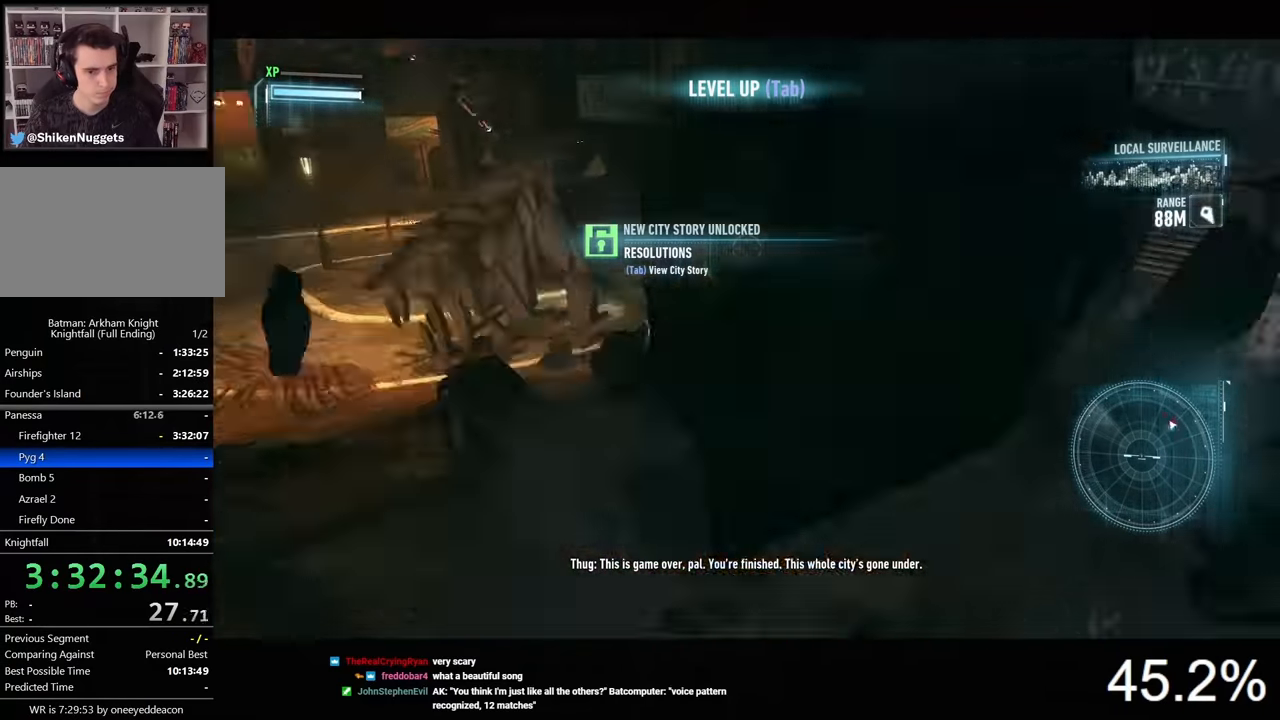
{"keys": [], "mouse": ["right"], "mouse_move": "still", "events": [[167, "w", "up"], [300, "a", "up"]]}
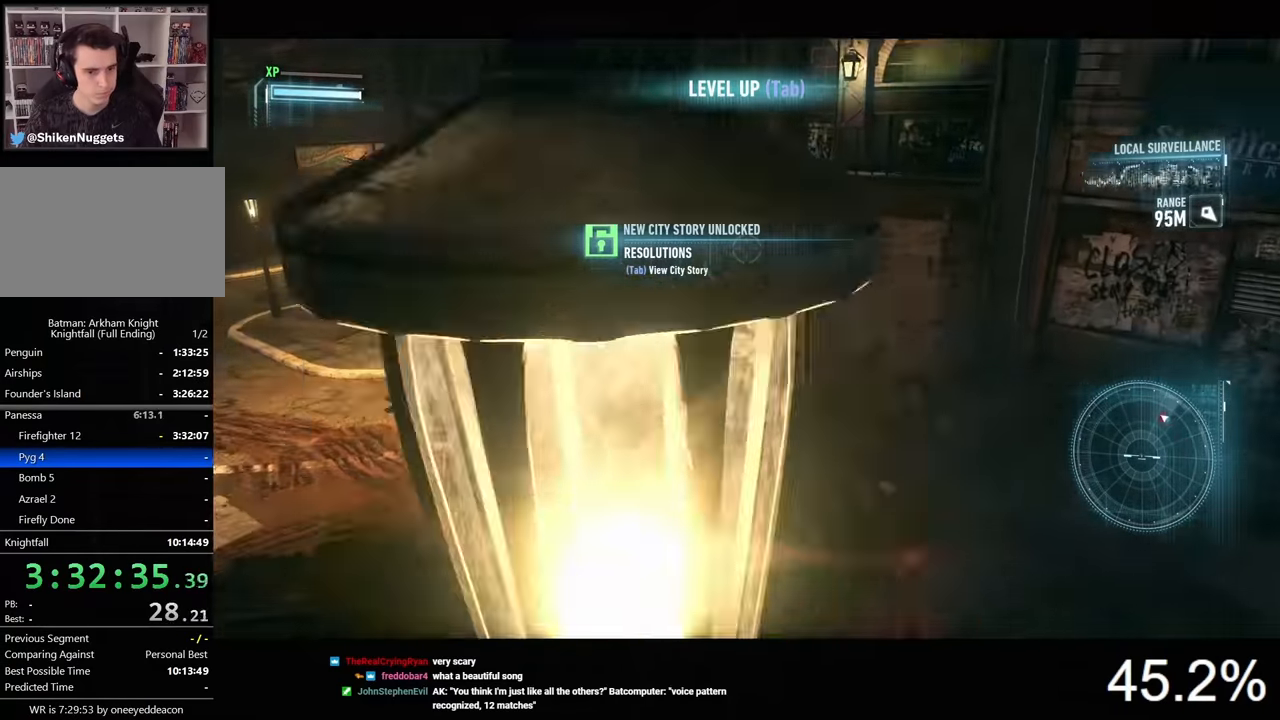
{"keys": ["x"], "mouse": ["right"], "mouse_move": "still", "events": [[67, "a", "down"], [100, "w", "down"], [200, "a", "up"], [200, "space", "down"], [233, "space", "up"], [300, "w", "up"], [433, "x", "down"]]}
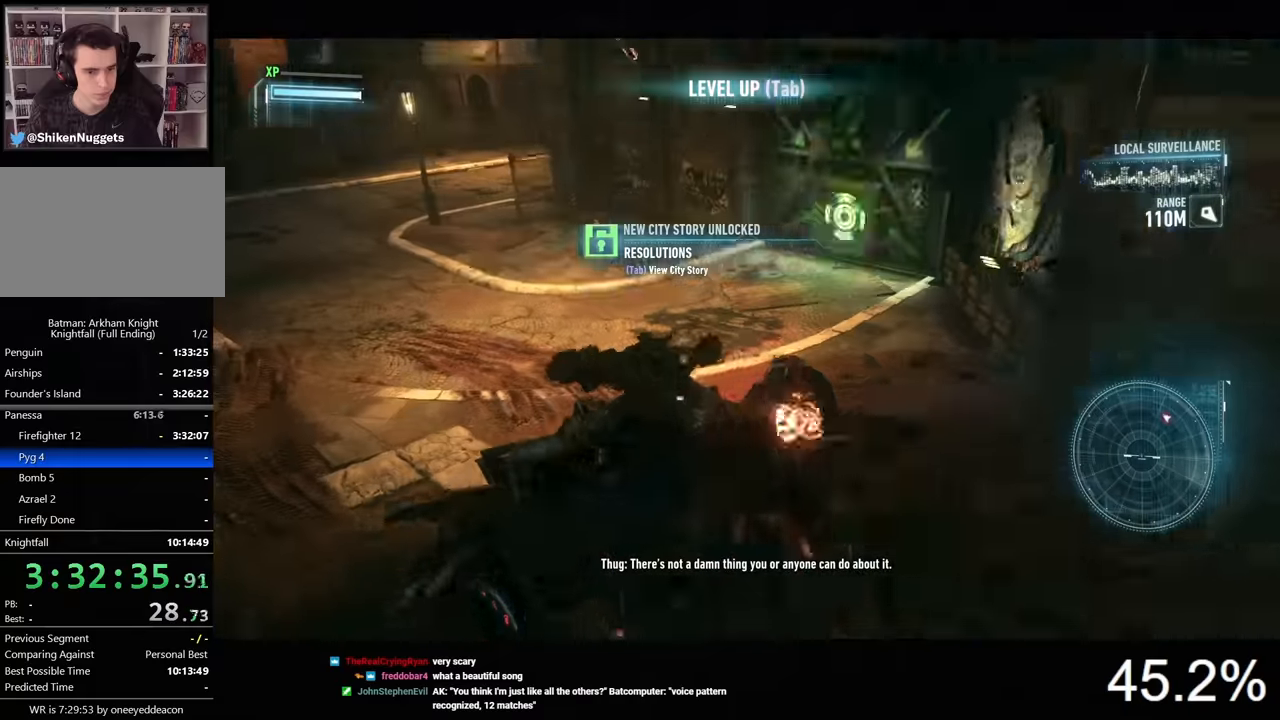
{"keys": [], "mouse": ["right"], "mouse_move": "still", "events": [[33, "x", "up"]]}
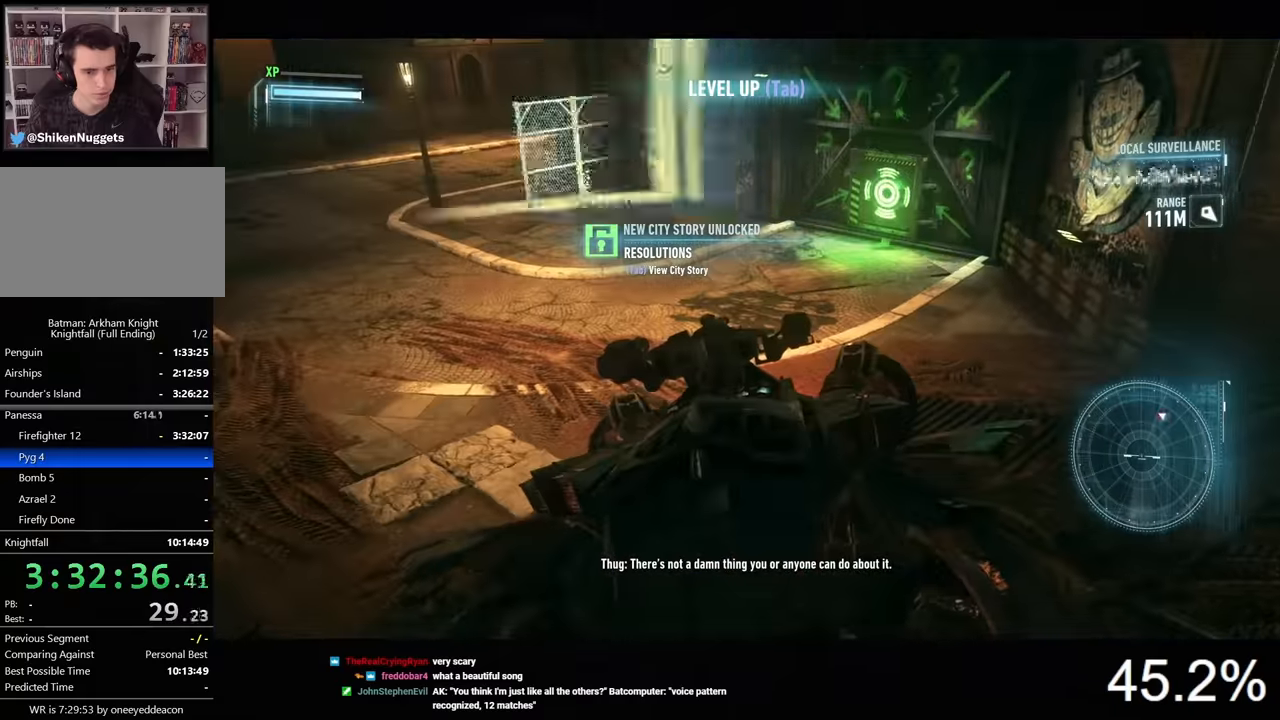
{"keys": ["d"], "mouse": ["right"], "mouse_move": "still", "events": [[500, "d", "down"]]}
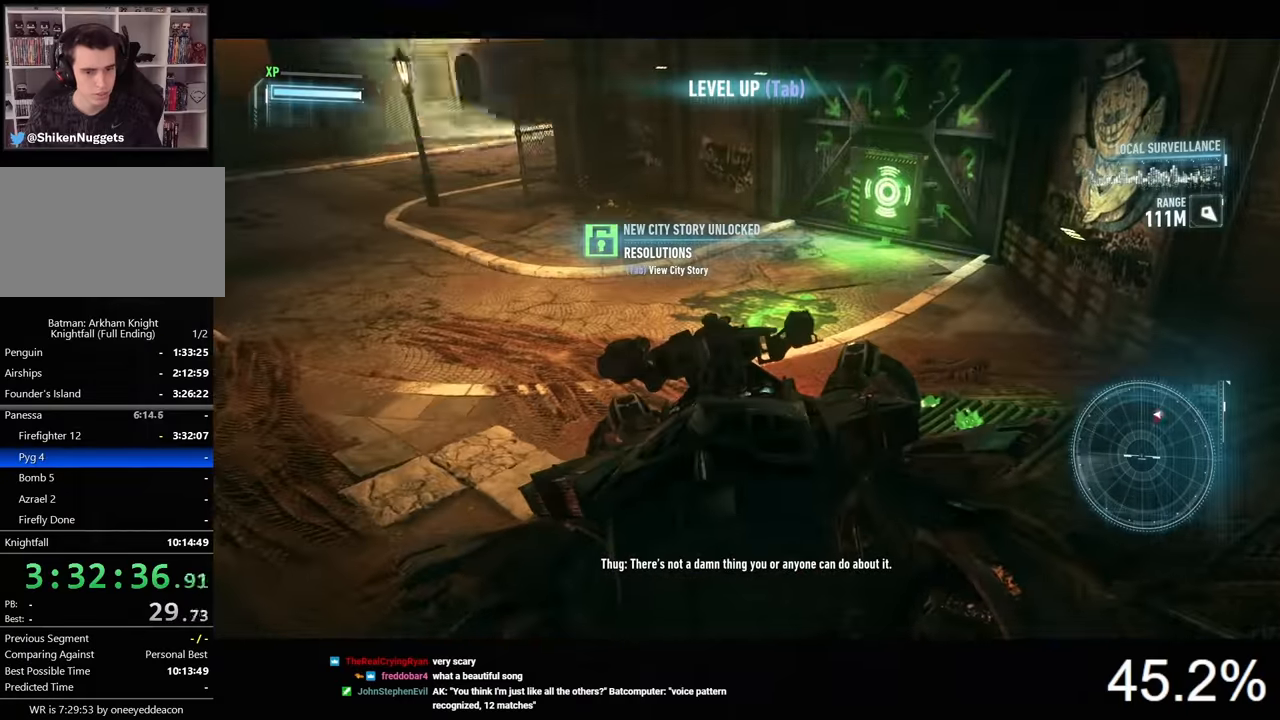
{"keys": ["a"], "mouse": ["right"], "mouse_move": "right", "events": [[200, "d", "up"], [266, "a", "down"]]}
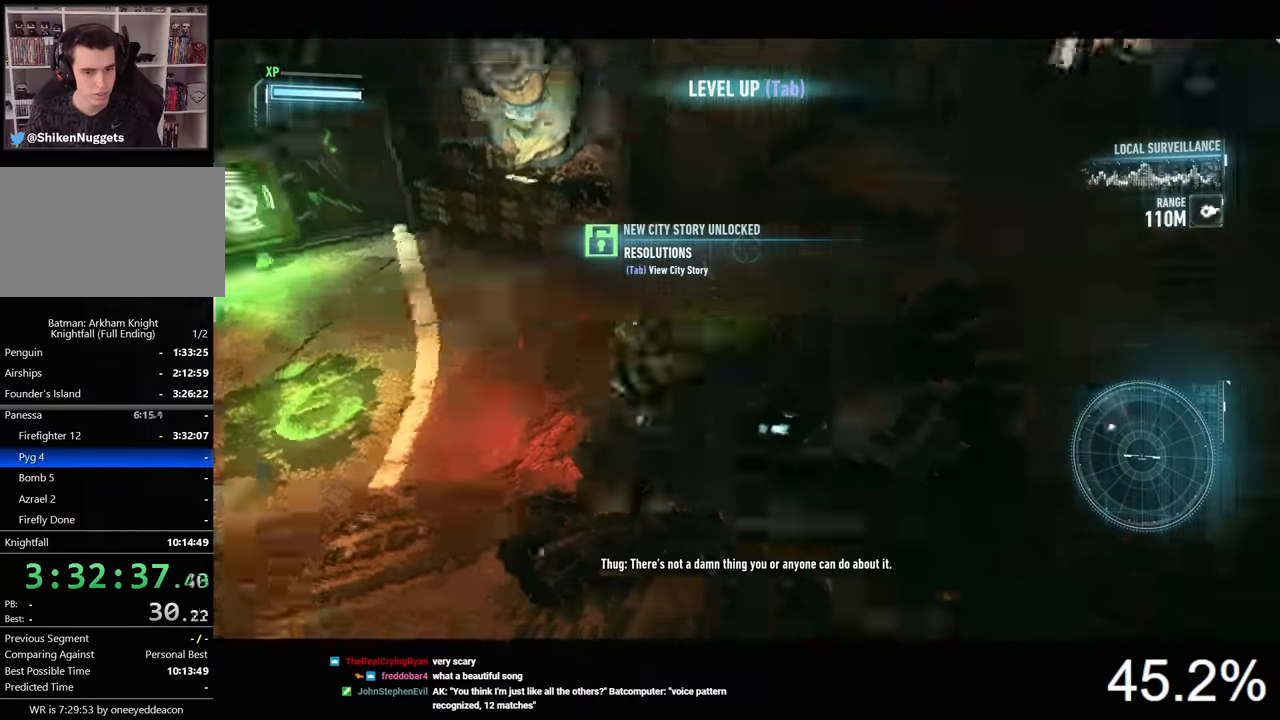
{"keys": ["d"], "mouse": ["right"], "mouse_move": "still", "events": [[166, "s", "down"], [366, "a", "up"], [433, "d", "down"], [466, "s", "up"]]}
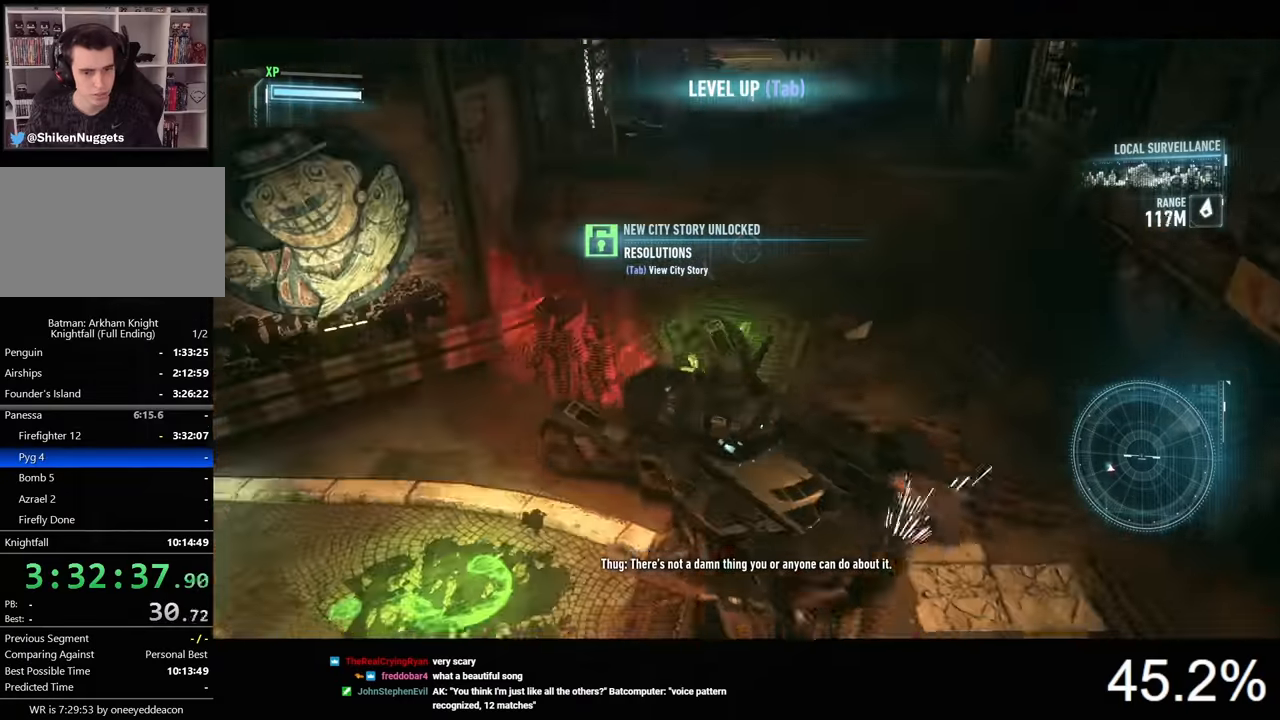
{"keys": [], "mouse": ["right"], "mouse_move": "still", "events": [[166, "d", "up"]]}
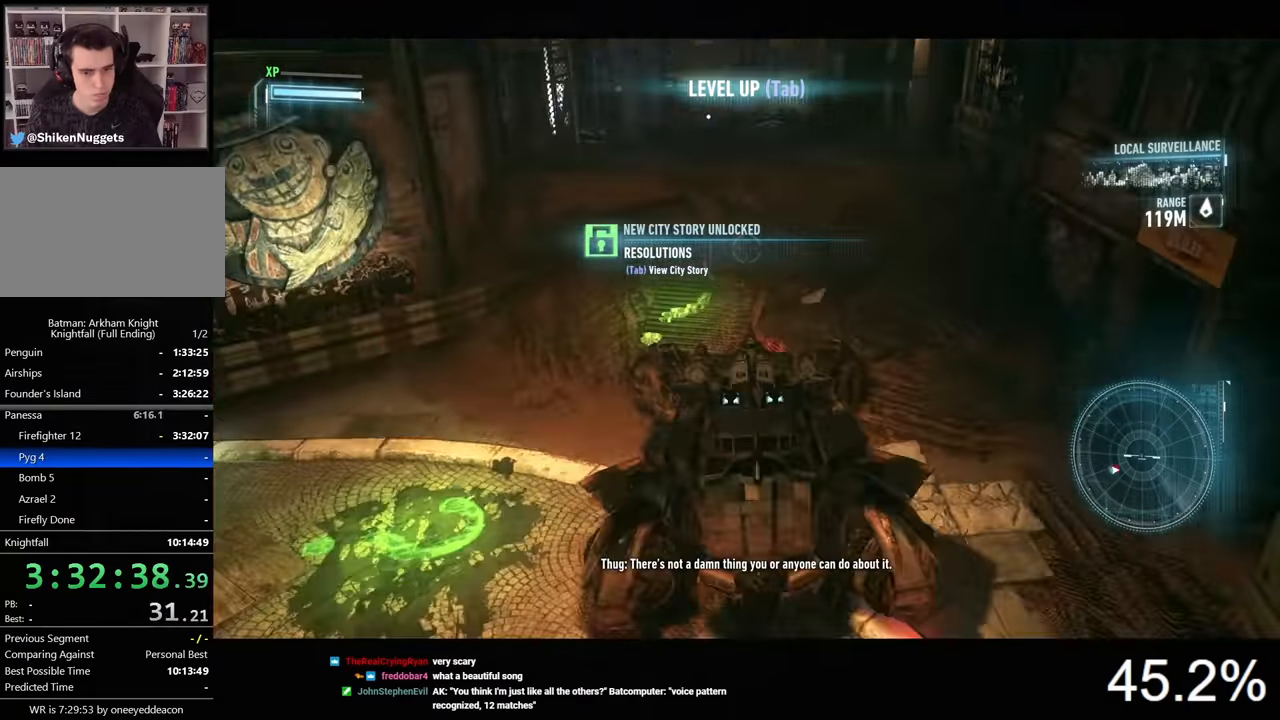
{"keys": [], "mouse": ["right"], "mouse_move": "still", "events": []}
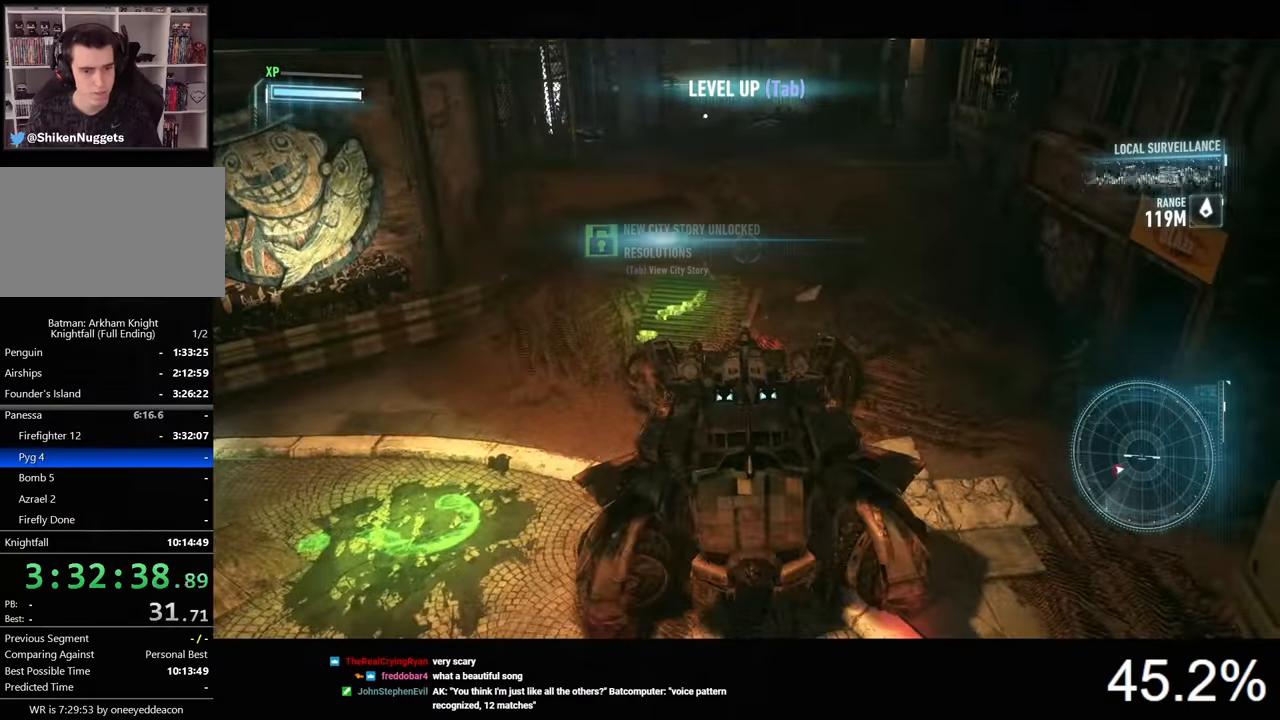
{"keys": [], "mouse": ["right"], "mouse_move": "still", "events": []}
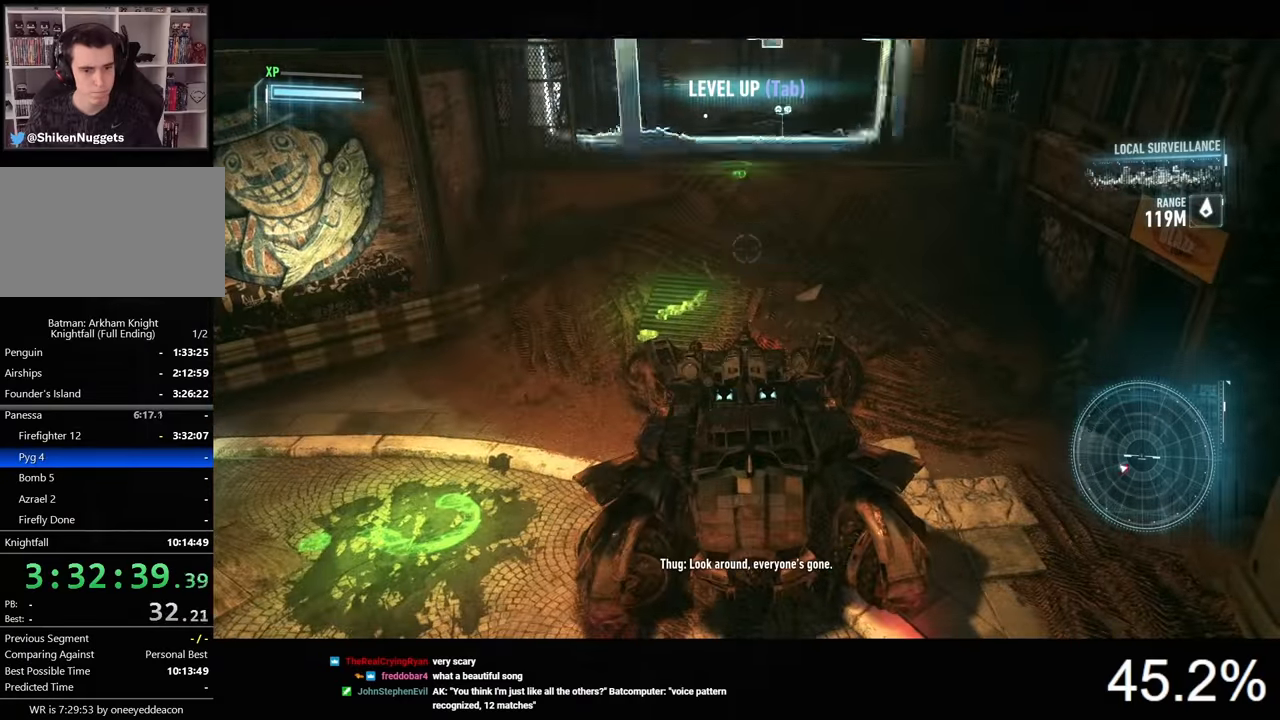
{"keys": ["w"], "mouse": ["right"], "mouse_move": "still", "events": [[266, "w", "down"]]}
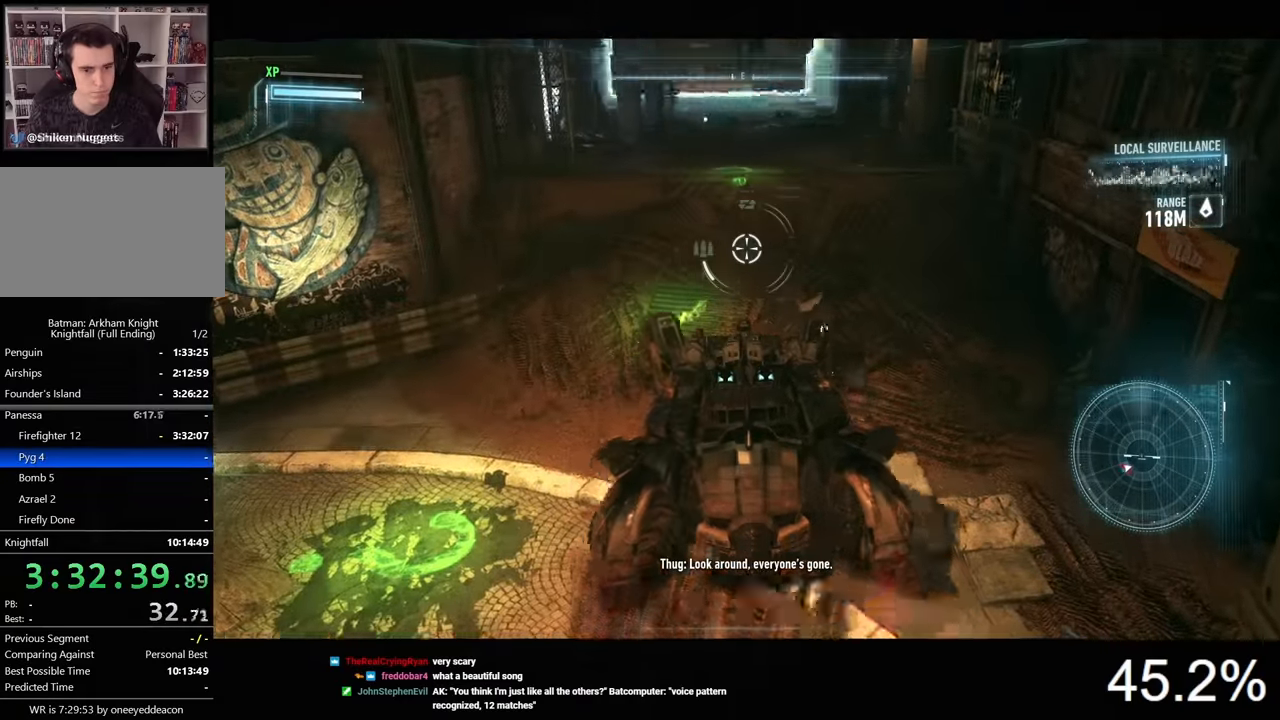
{"keys": ["w"], "mouse": ["right"], "mouse_move": "still", "events": [[100, "space", "down"], [300, "space", "up"]]}
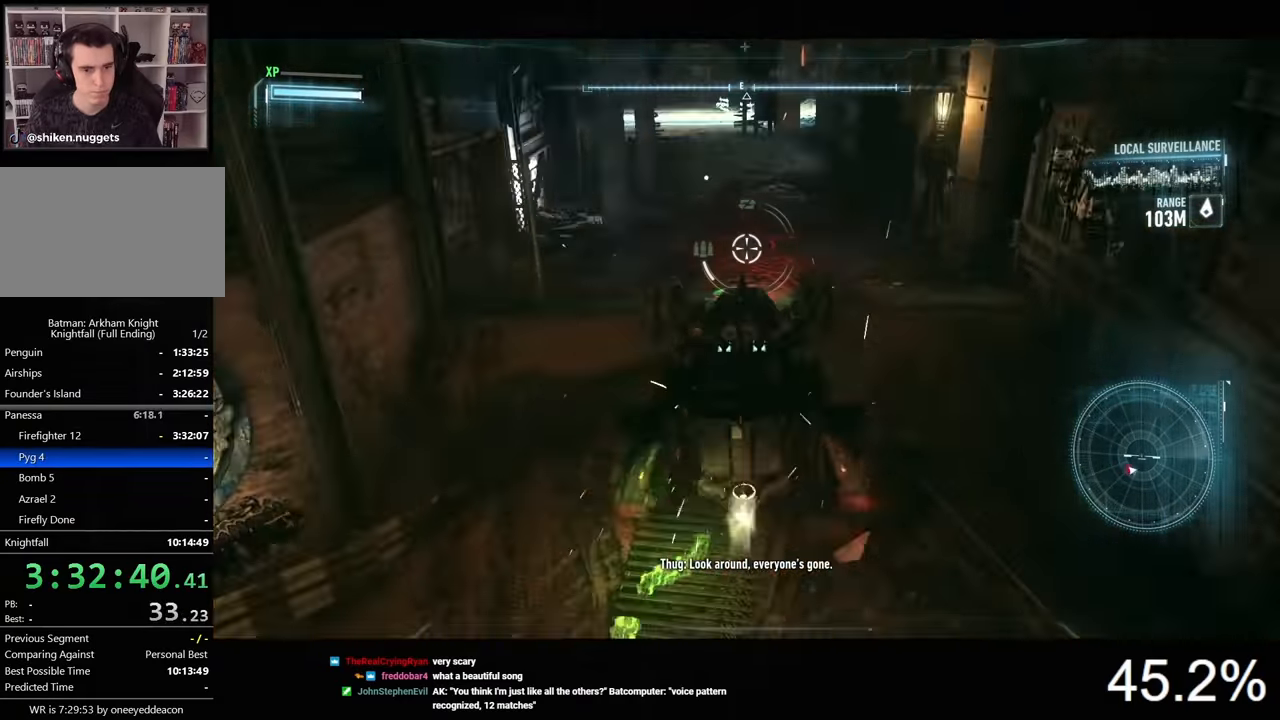
{"keys": ["s"], "mouse": ["right"], "mouse_move": "still", "events": [[233, "w", "up"], [300, "d", "down"], [333, "s", "down"], [366, "d", "up"]]}
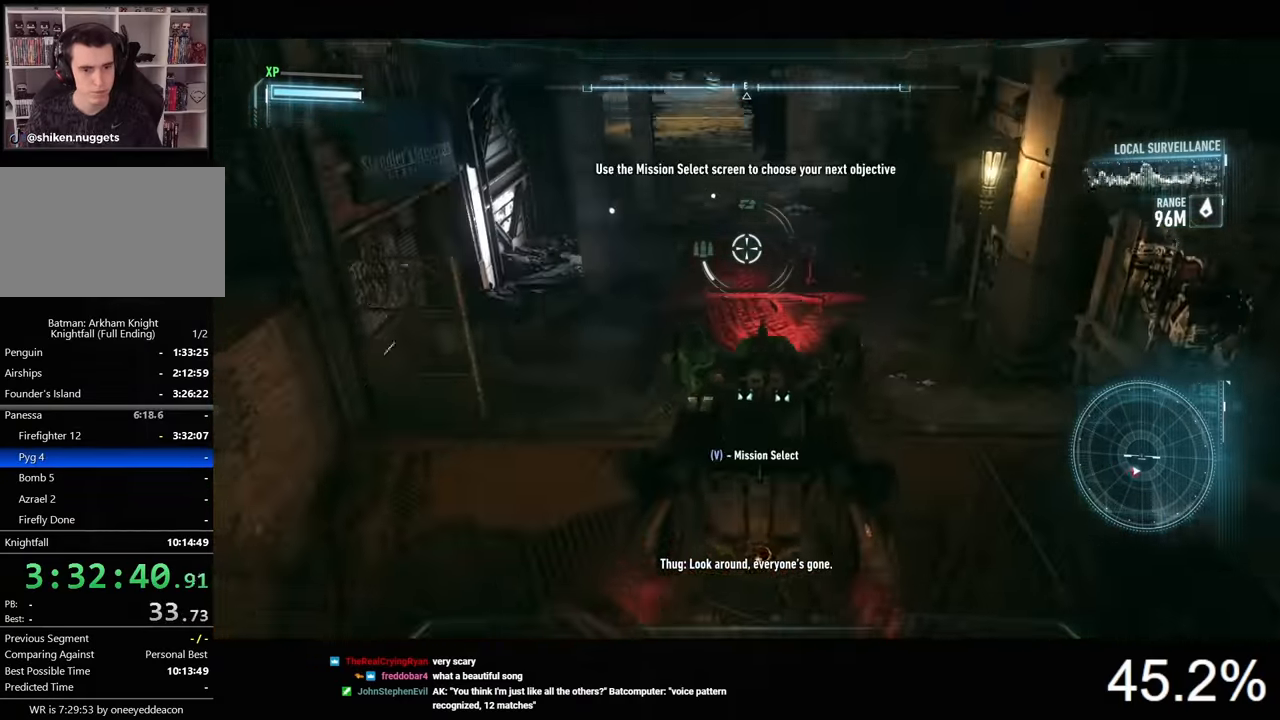
{"keys": [], "mouse": ["right"], "mouse_move": "still", "events": [[300, "s", "up"]]}
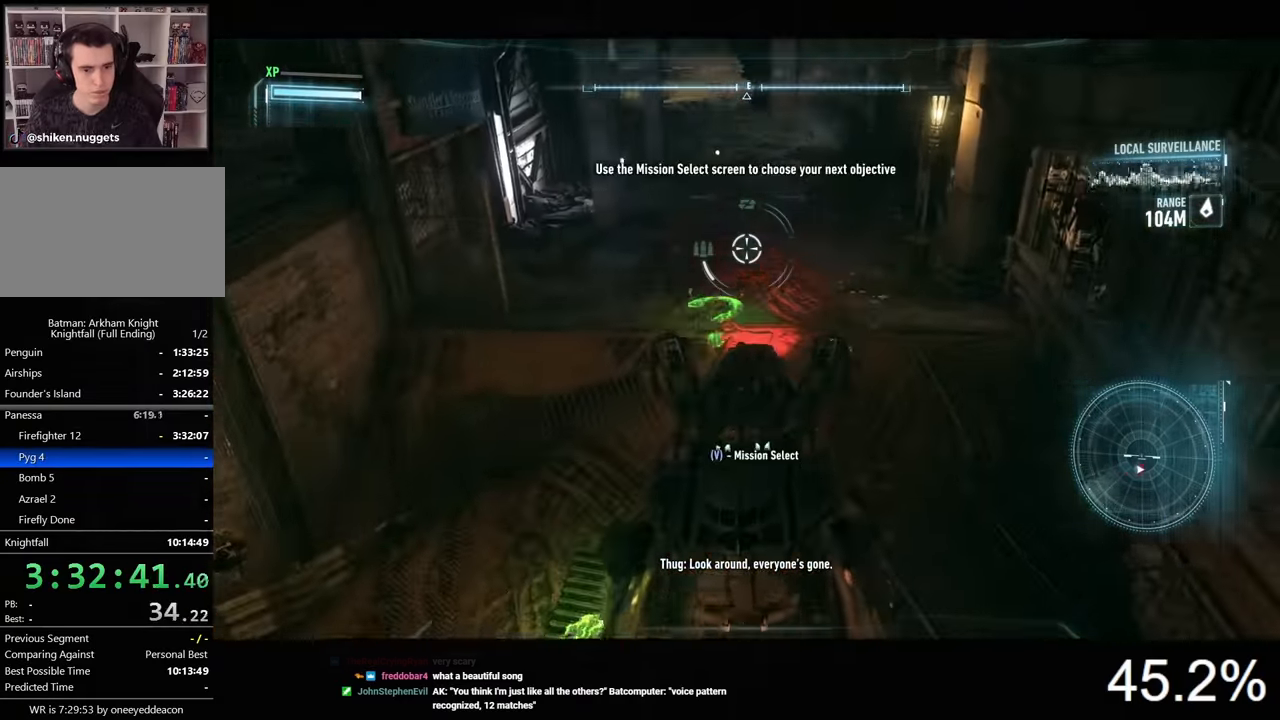
{"keys": [], "mouse": ["right"], "mouse_move": "still", "events": []}
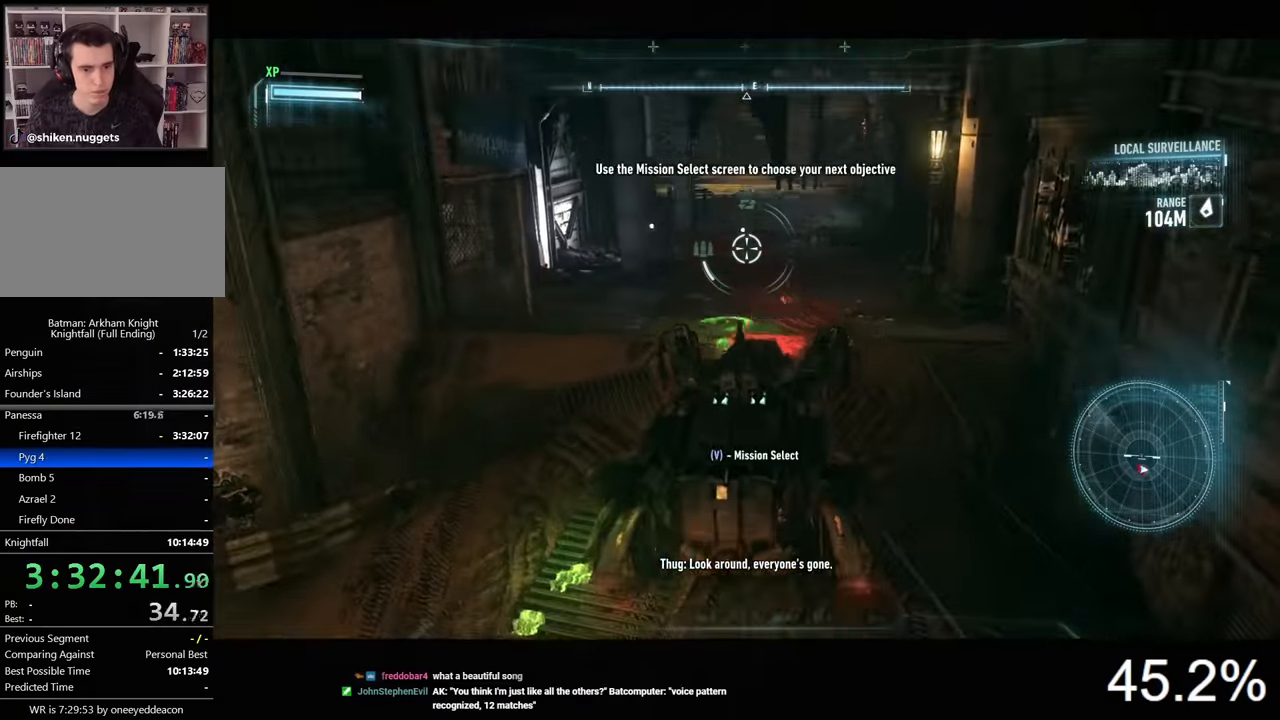
{"keys": [], "mouse": ["right"], "mouse_move": "still", "events": []}
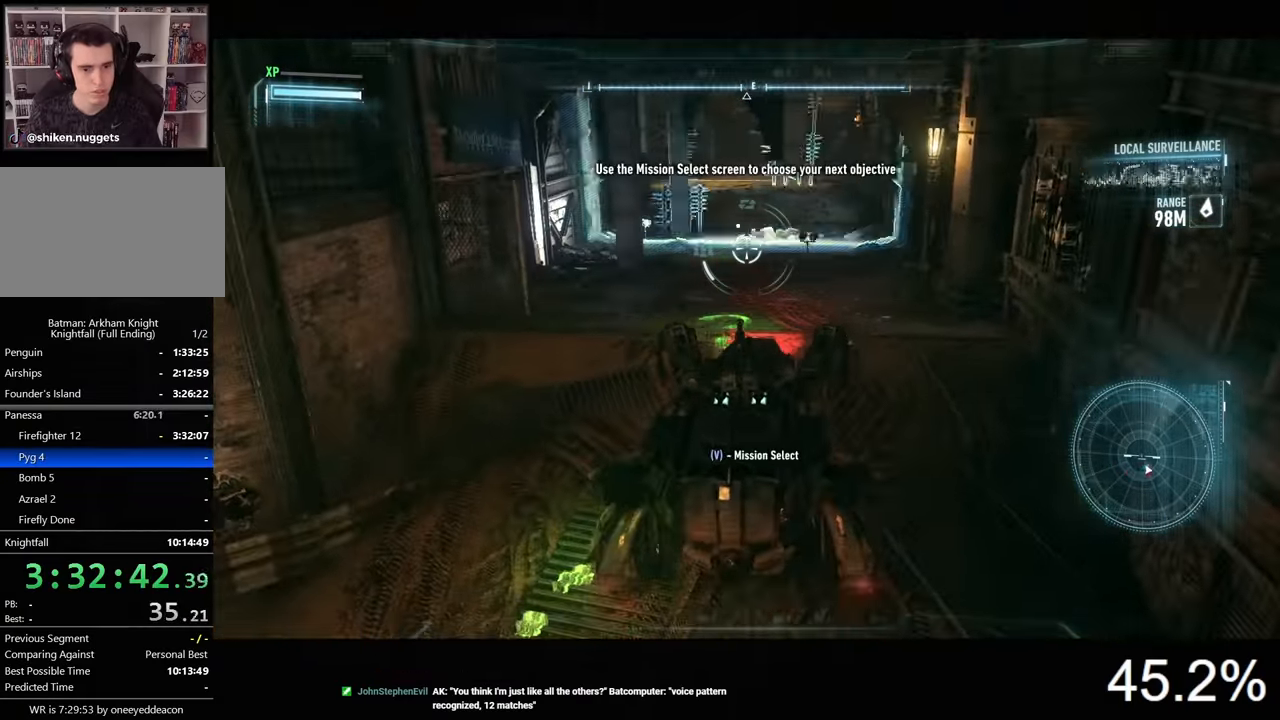
{"keys": [], "mouse": ["right"], "mouse_move": "still", "events": []}
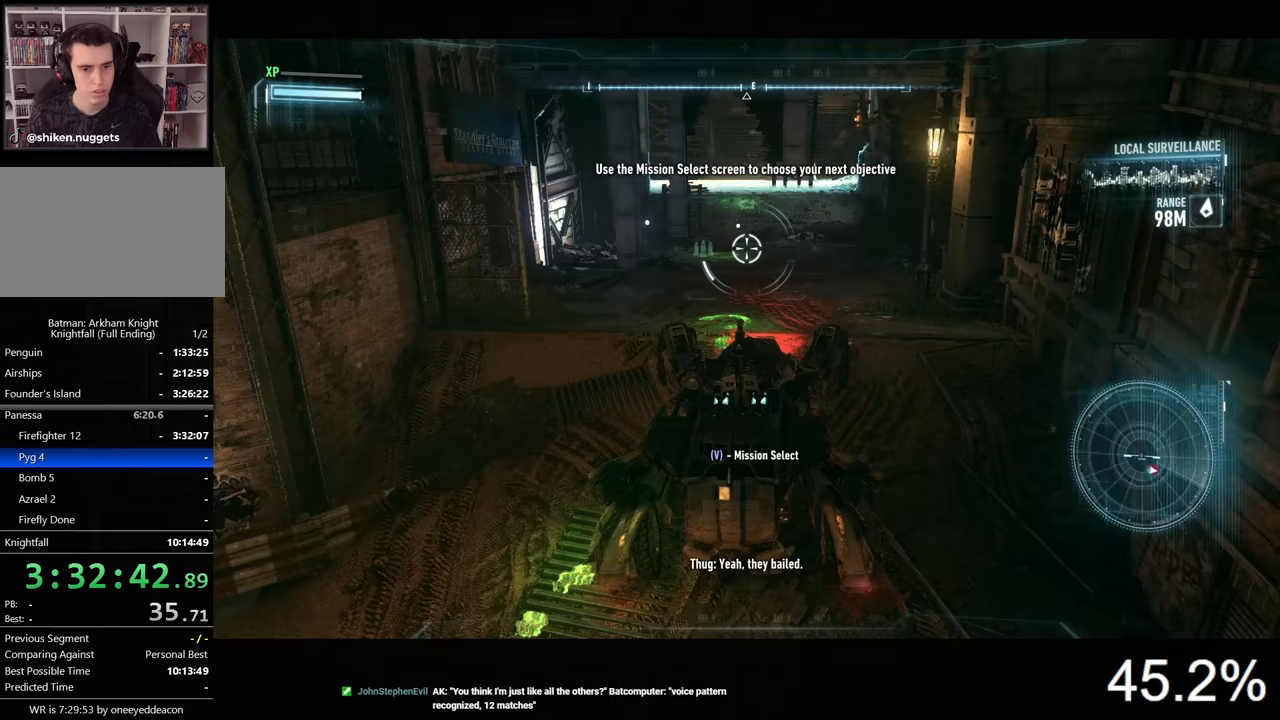
{"keys": ["space", "w"], "mouse": ["right"], "mouse_move": "still", "events": [[133, "w", "down"], [466, "space", "down"]]}
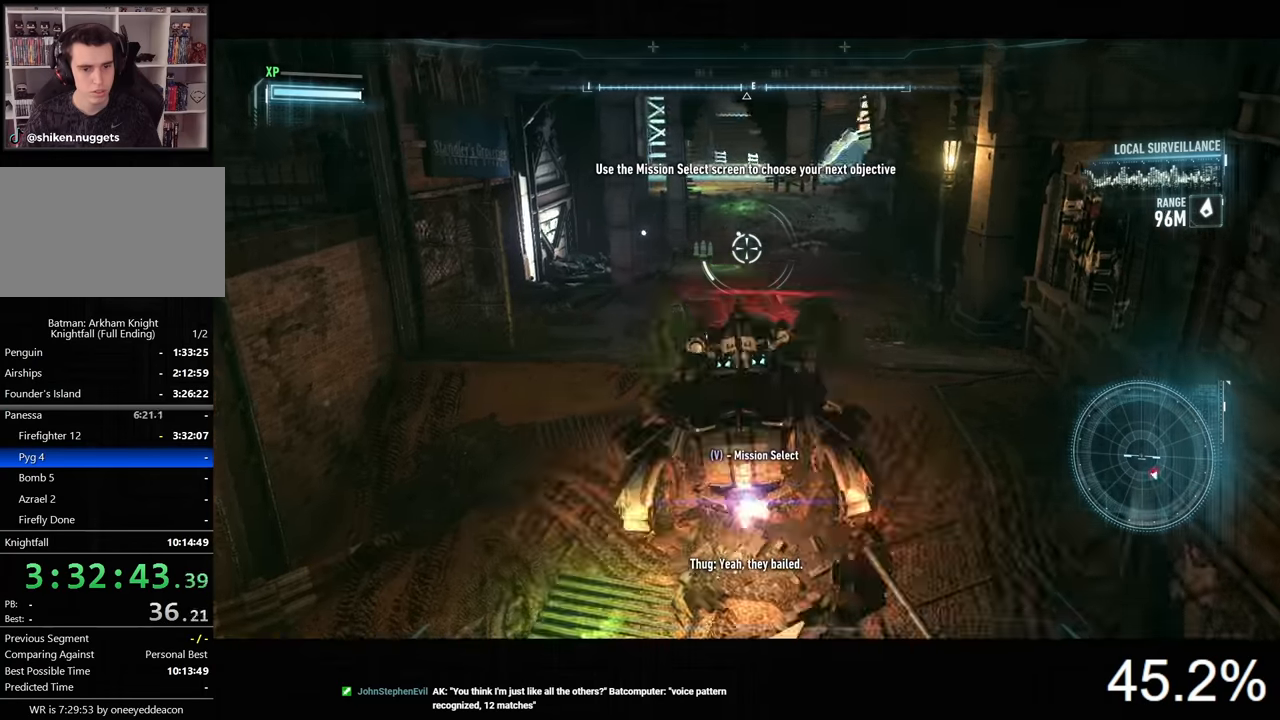
{"keys": ["w"], "mouse": ["left"], "mouse_move": "still", "events": [[133, "space", "up"], [333, "mouse_right", "up"], [500, "mouse_left", "down"]]}
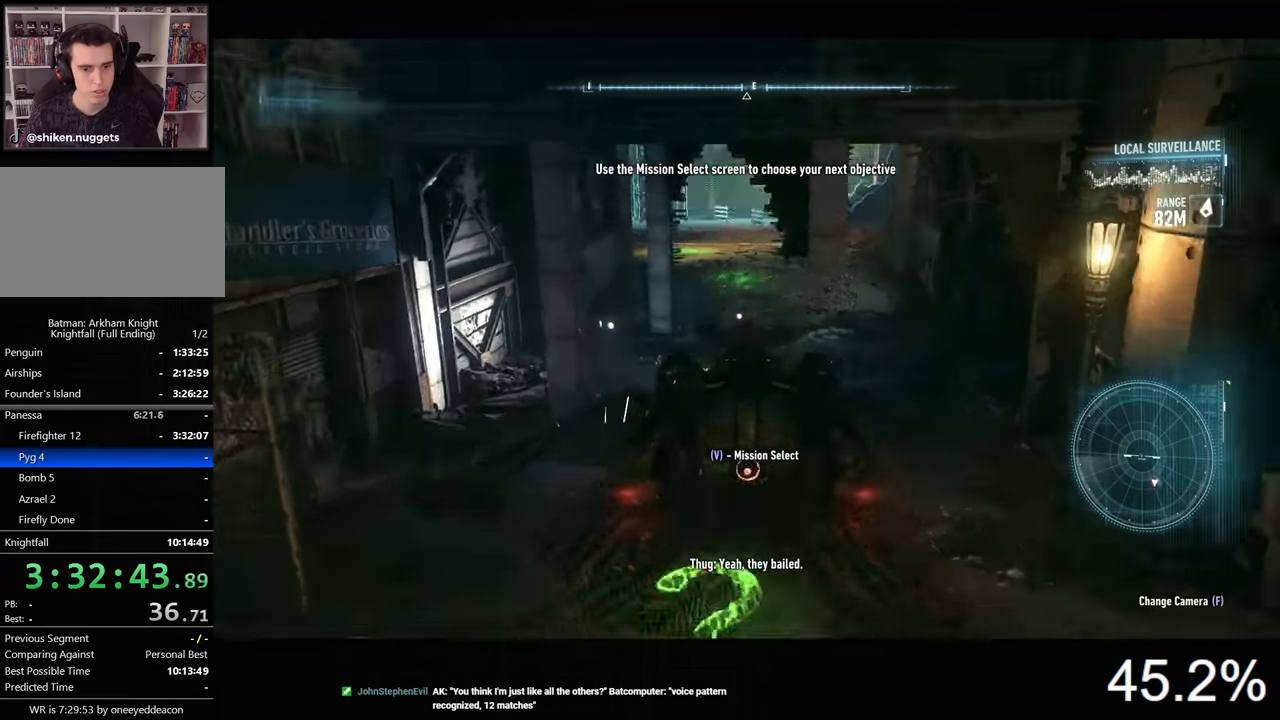
{"keys": ["d", "w"], "mouse": ["left"], "mouse_move": "left", "events": [[266, "d", "down"]]}
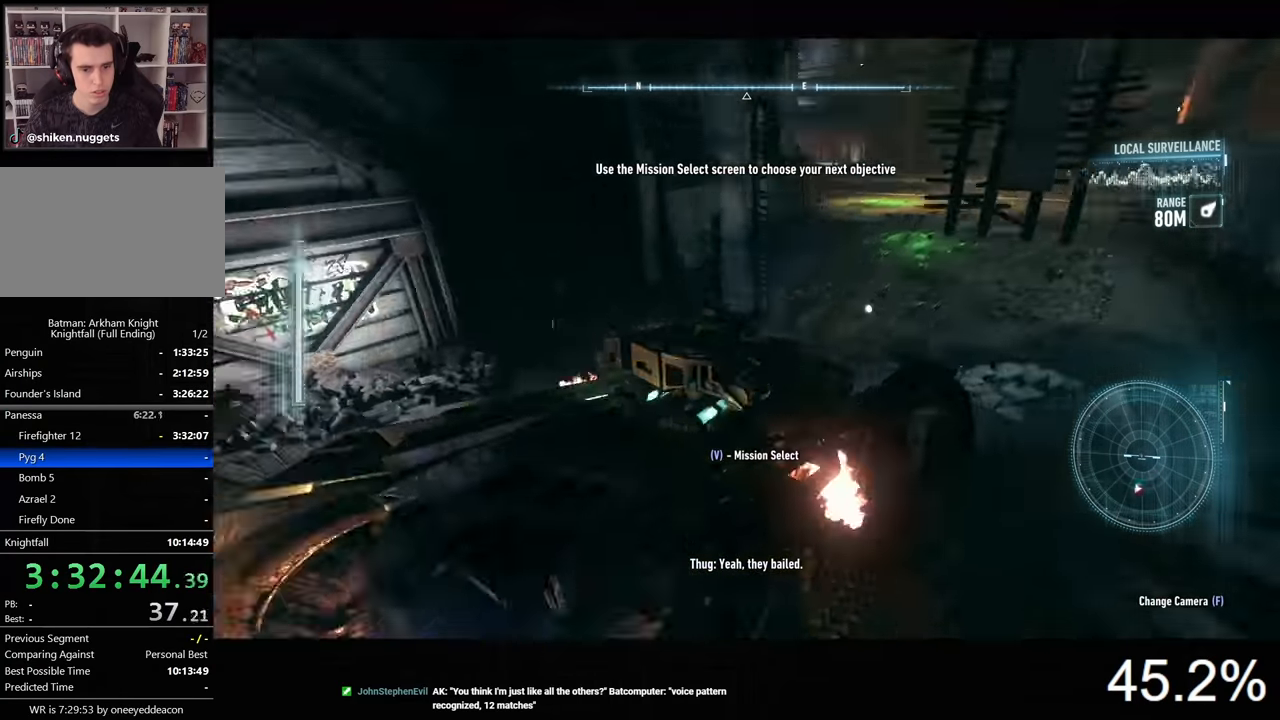
{"keys": ["w"], "mouse": ["right"], "mouse_move": "left", "events": [[133, "d", "up"], [200, "mouse_left", "up"], [300, "mouse_right", "down"]]}
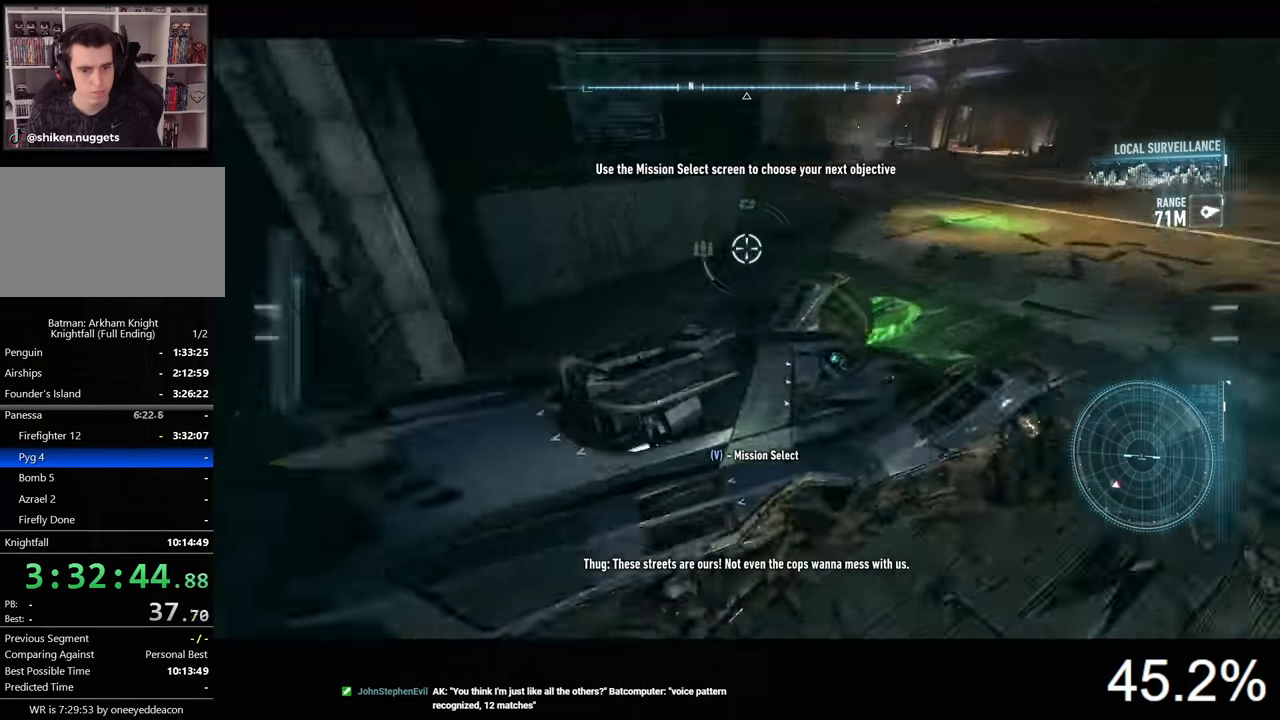
{"keys": ["d", "s"], "mouse": ["right"], "mouse_move": "still", "events": [[300, "d", "down"], [300, "w", "up"], [433, "s", "down"]]}
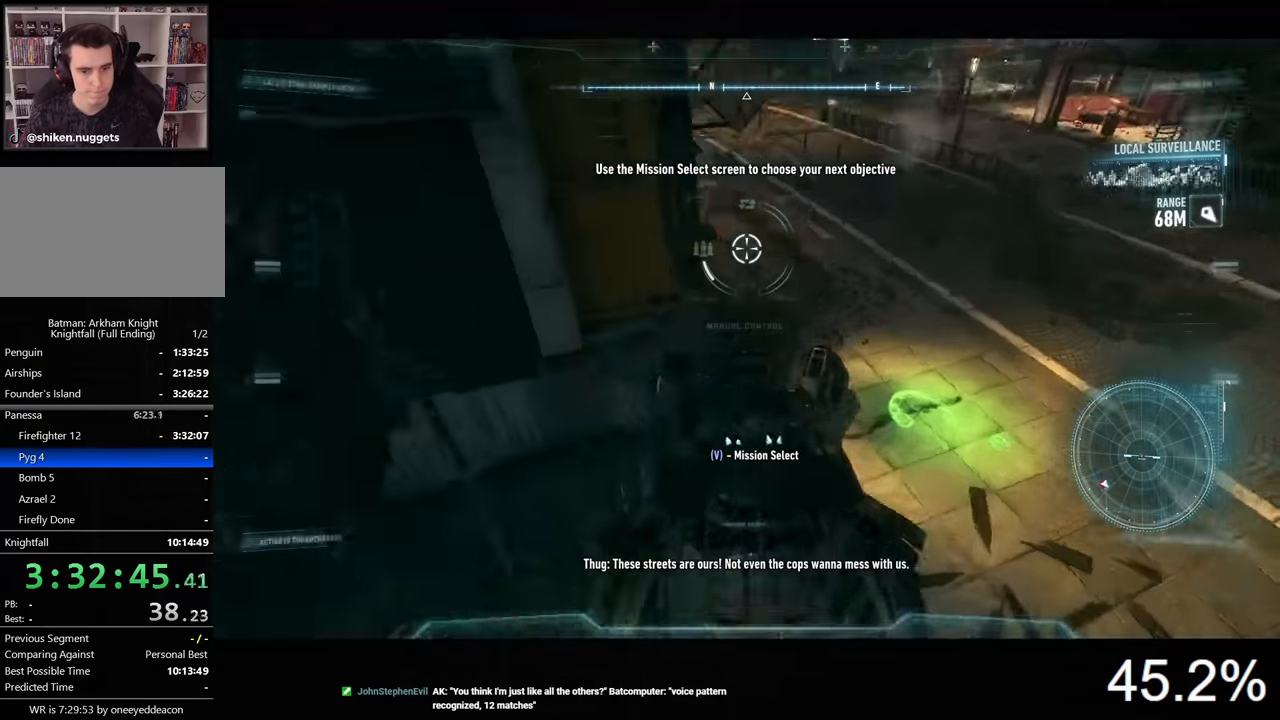
{"keys": ["d", "s"], "mouse": ["right"], "mouse_move": "left", "events": []}
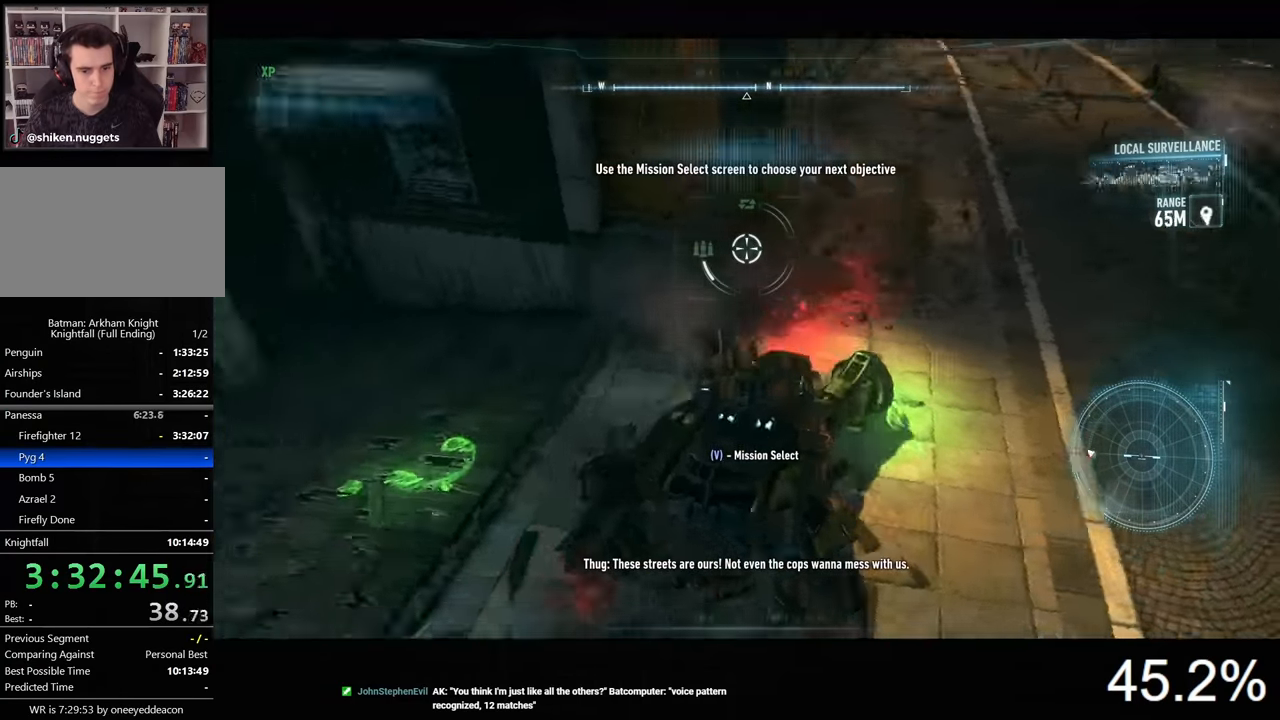
{"keys": ["x"], "mouse": ["right"], "mouse_move": "still", "events": [[300, "d", "up"], [433, "s", "up"], [433, "x", "down"]]}
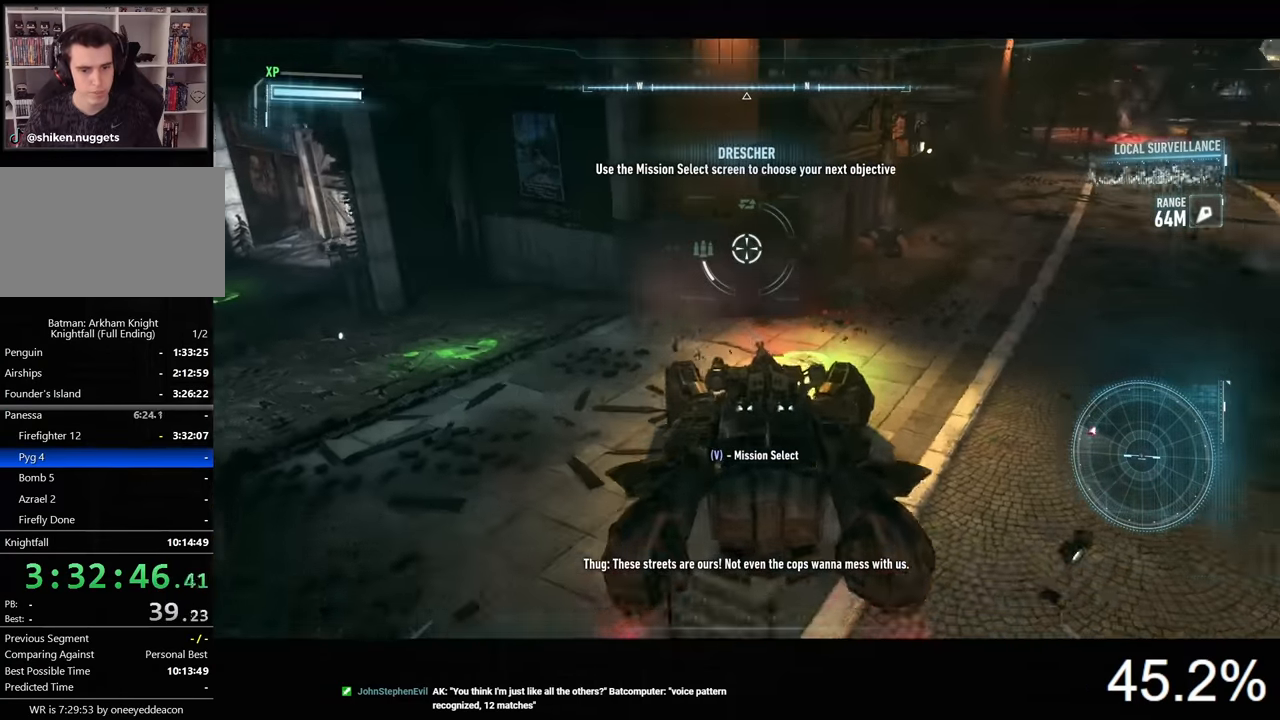
{"keys": ["d"], "mouse": ["right"], "mouse_move": "still", "events": [[66, "x", "up"], [466, "d", "down"]]}
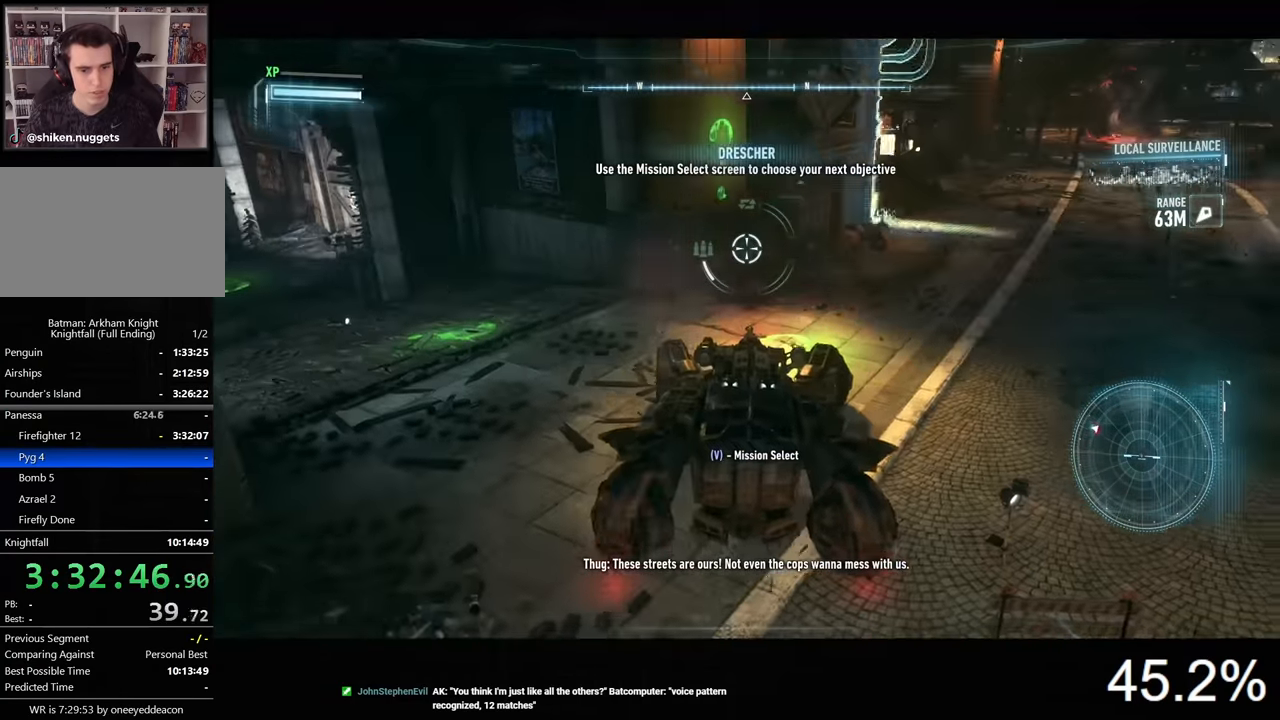
{"keys": ["d", "w"], "mouse": ["right"], "mouse_move": "still", "events": [[466, "w", "down"]]}
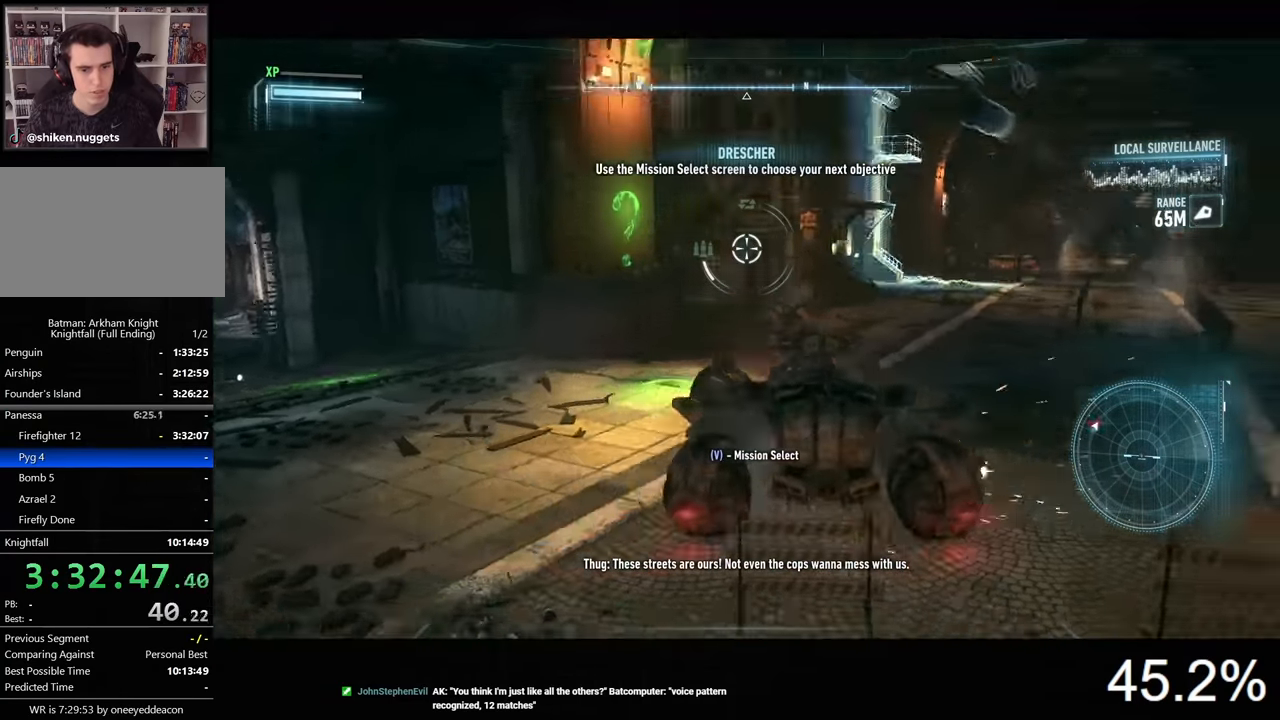
{"keys": [], "mouse": ["right"], "events": [[333, "d", "up"], [400, "w", "up"]]}